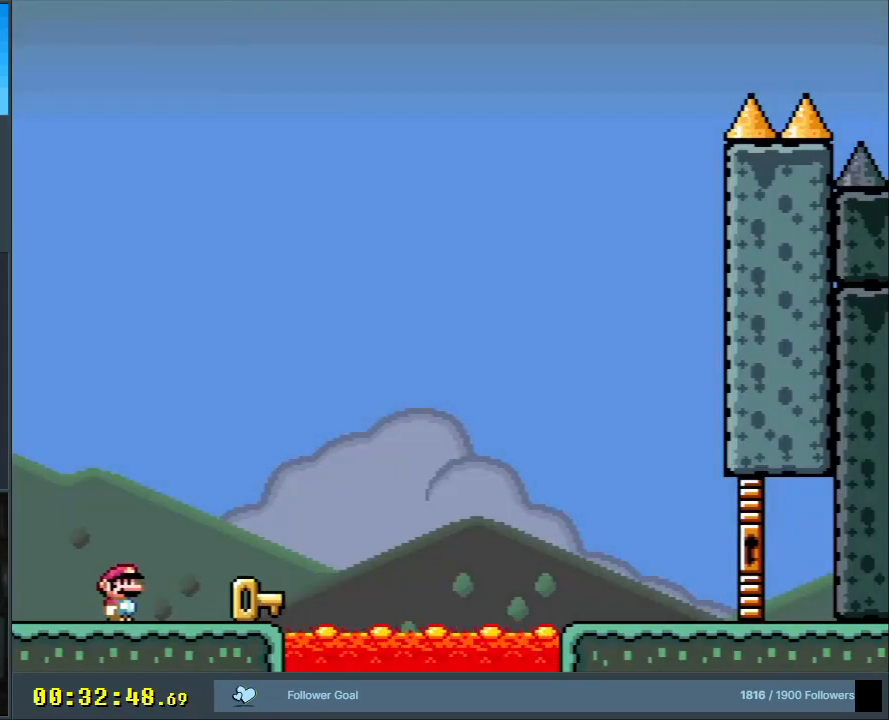
Gameplay with a controller (Nintendo layout); each line is a JSON object with the inputs held at the frame after it. "events" lists button and stick changes between this image and that frame as [ms after this image, input, new state], when the widget could be followed in between. Not read: L3 R3.
{"buttons": ["B", "Y", "DPAD_RIGHT"], "events": [[300, "B", "down"]]}
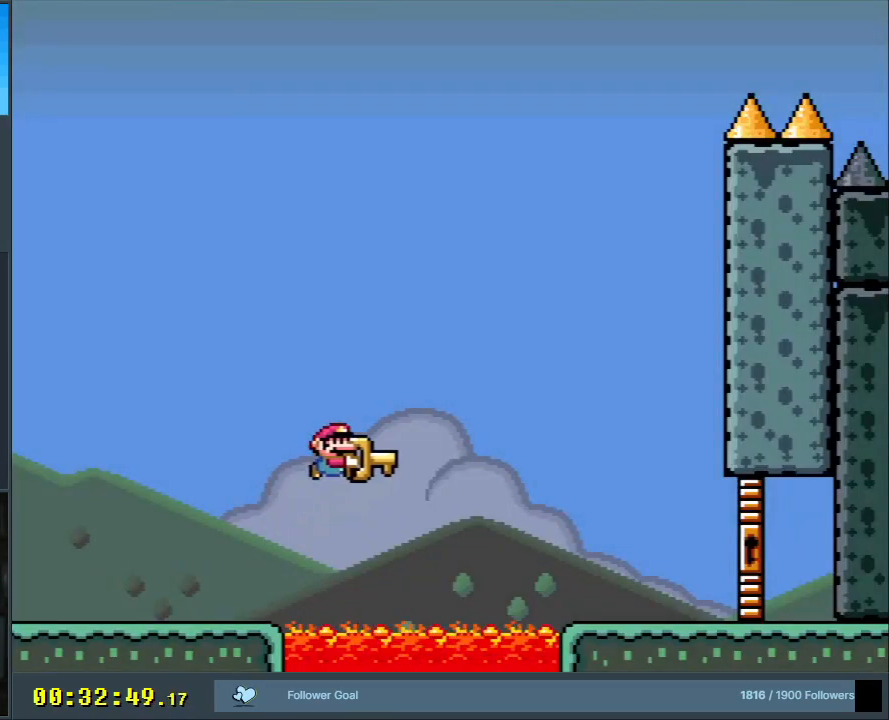
{"buttons": ["B", "Y"], "events": [[417, "DPAD_RIGHT", "up"]]}
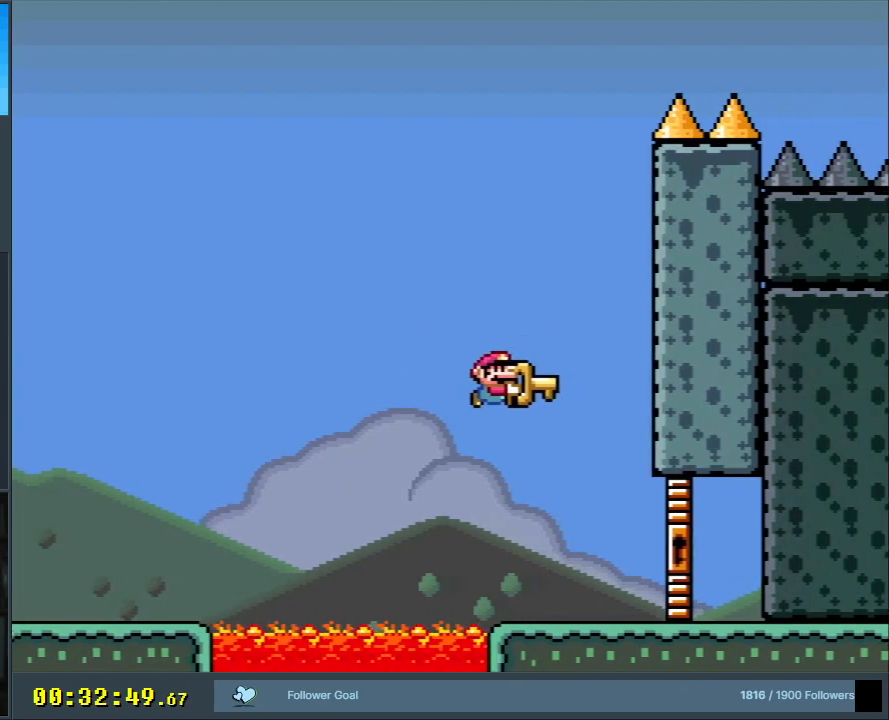
{"buttons": ["B", "Y"], "events": [[167, "DPAD_LEFT", "down"], [183, "DPAD_LEFT", "up"]]}
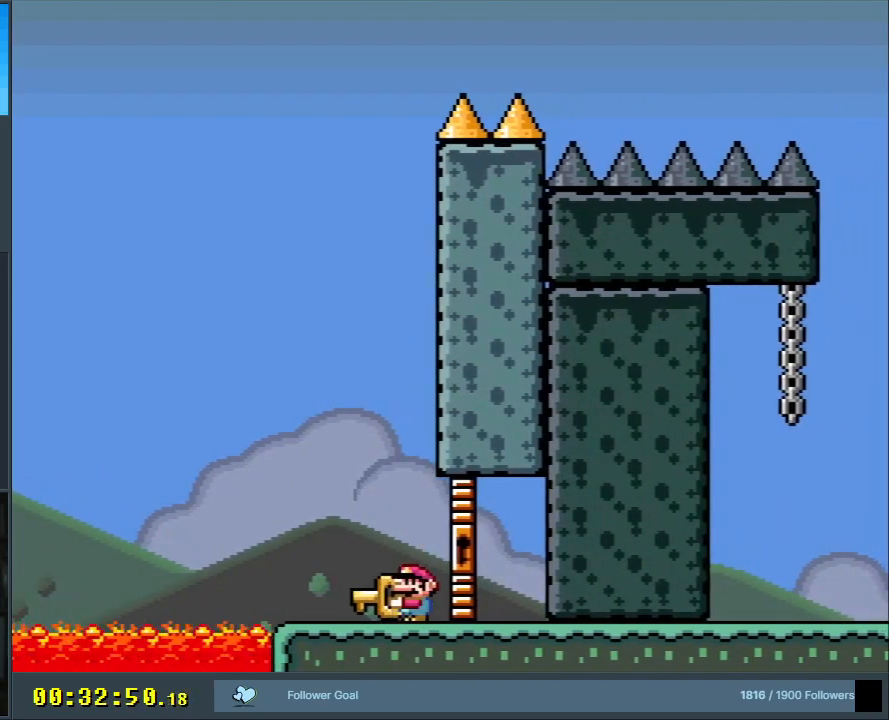
{"buttons": ["B", "Y", "DPAD_RIGHT"], "events": [[217, "DPAD_RIGHT", "down"]]}
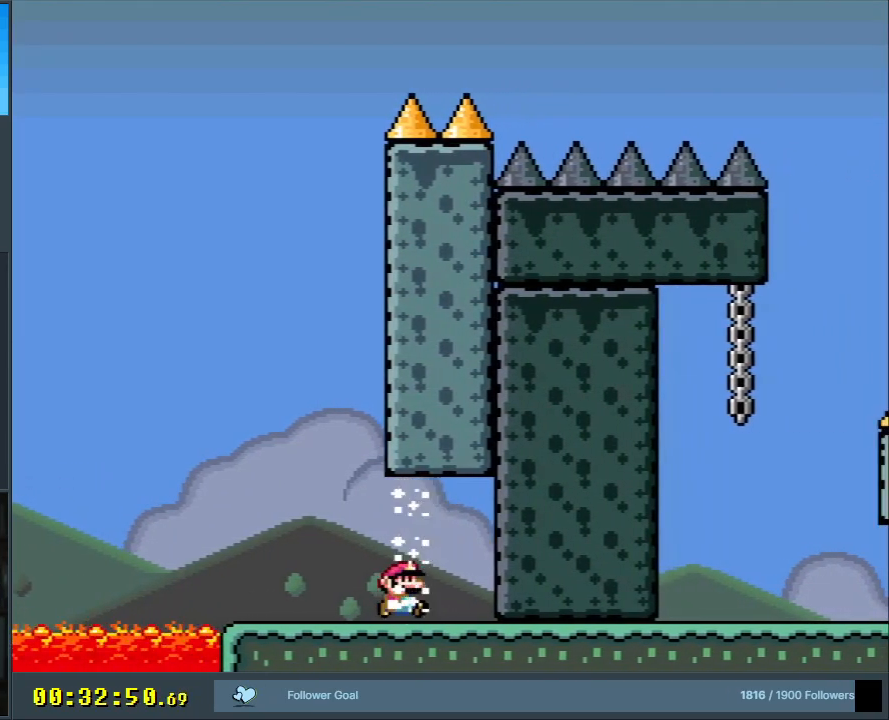
{"buttons": ["Y", "DPAD_RIGHT"], "events": [[383, "B", "up"]]}
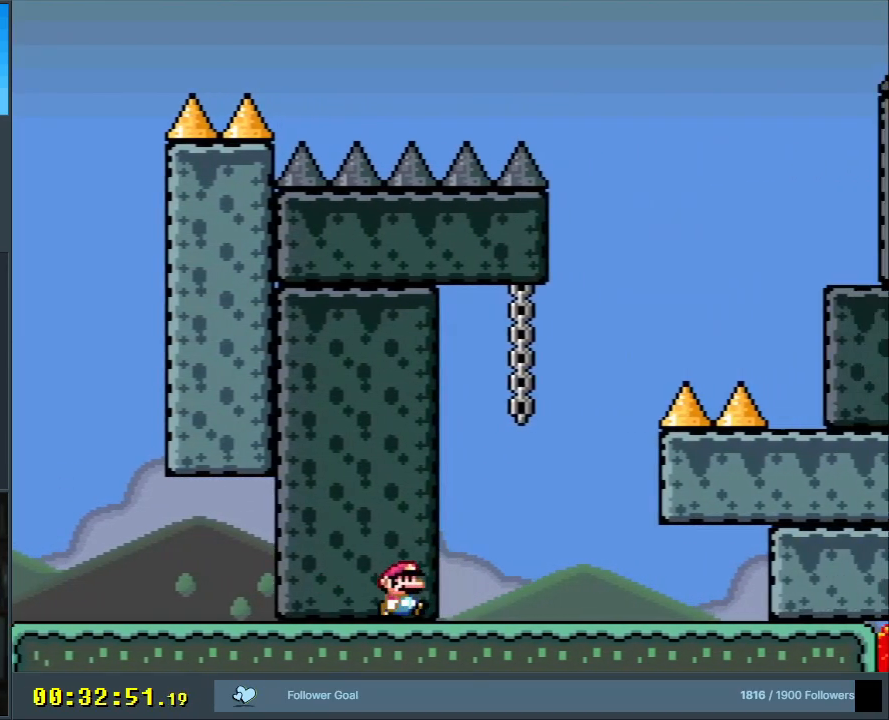
{"buttons": ["Y", "DPAD_RIGHT"], "events": []}
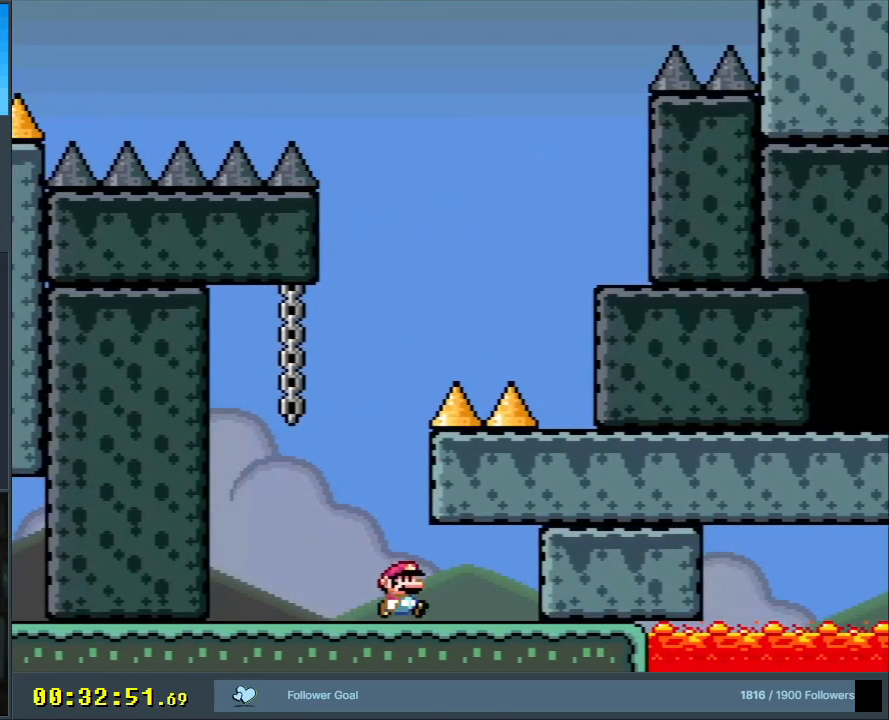
{"buttons": ["Y", "DPAD_LEFT"], "events": [[250, "DPAD_RIGHT", "up"], [267, "DPAD_LEFT", "down"]]}
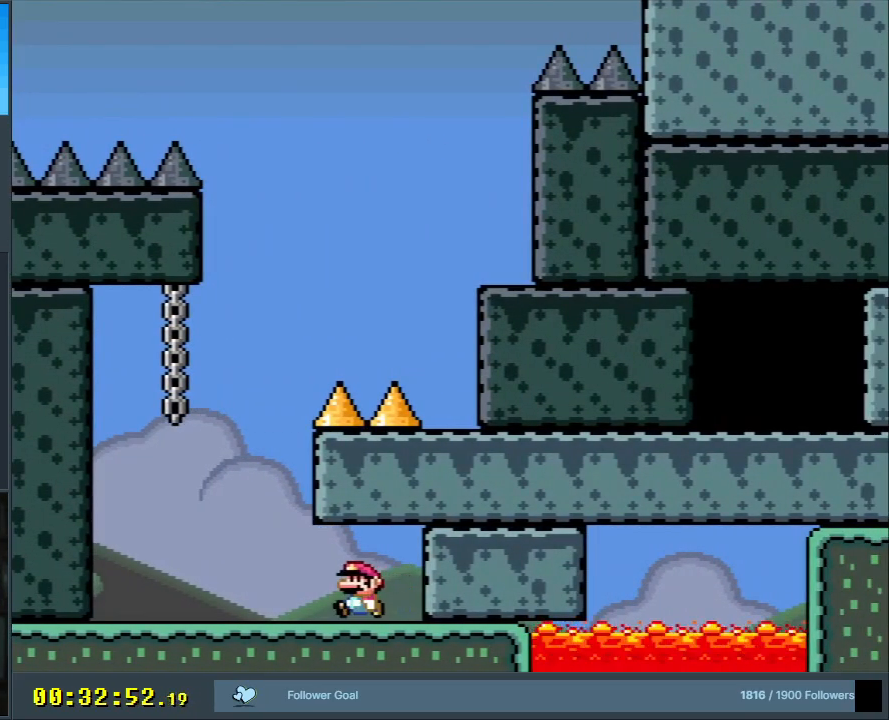
{"buttons": ["B", "Y", "DPAD_UP"], "events": [[250, "B", "down"], [267, "DPAD_LEFT", "up"], [350, "DPAD_UP", "down"]]}
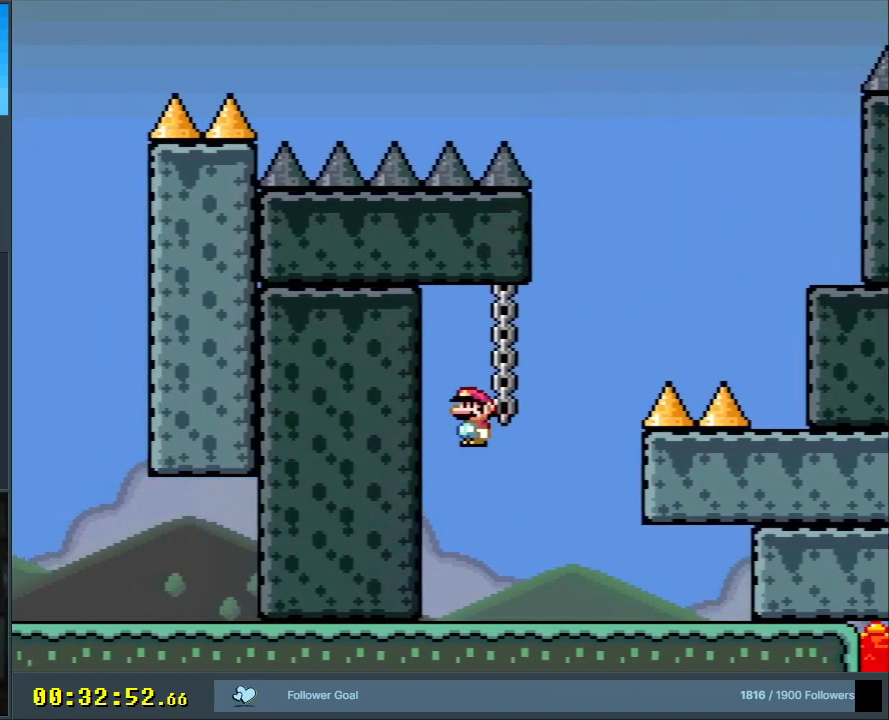
{"buttons": ["Y", "DPAD_RIGHT"], "events": [[17, "B", "up"], [167, "DPAD_RIGHT", "down"], [217, "DPAD_RIGHT", "up"], [217, "DPAD_UP", "up"], [383, "DPAD_RIGHT", "down"]]}
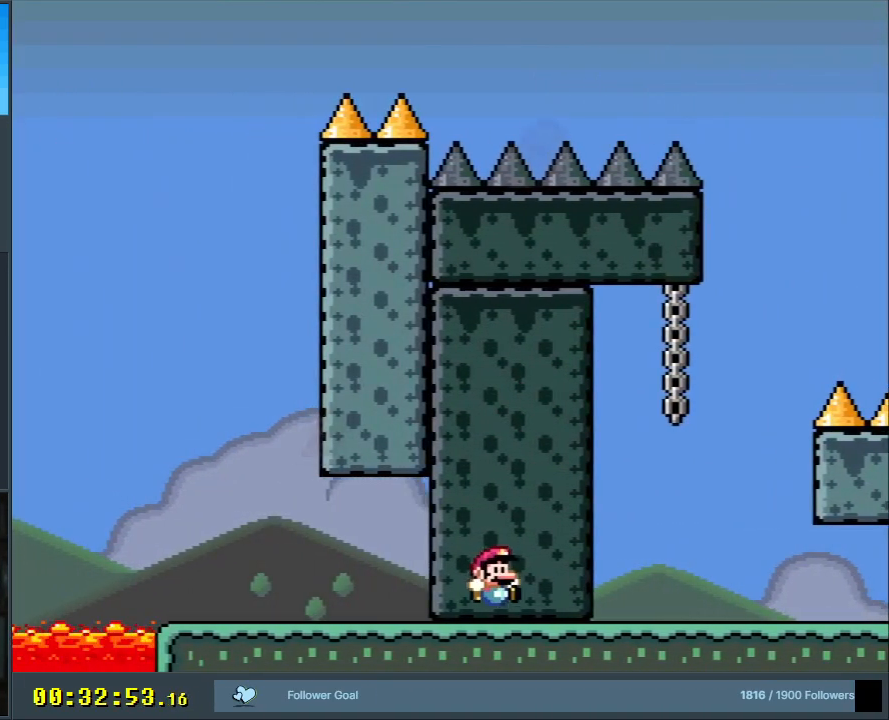
{"buttons": ["Y", "DPAD_UP"], "events": [[167, "B", "down"], [483, "B", "up"], [483, "DPAD_UP", "down"], [500, "DPAD_RIGHT", "up"]]}
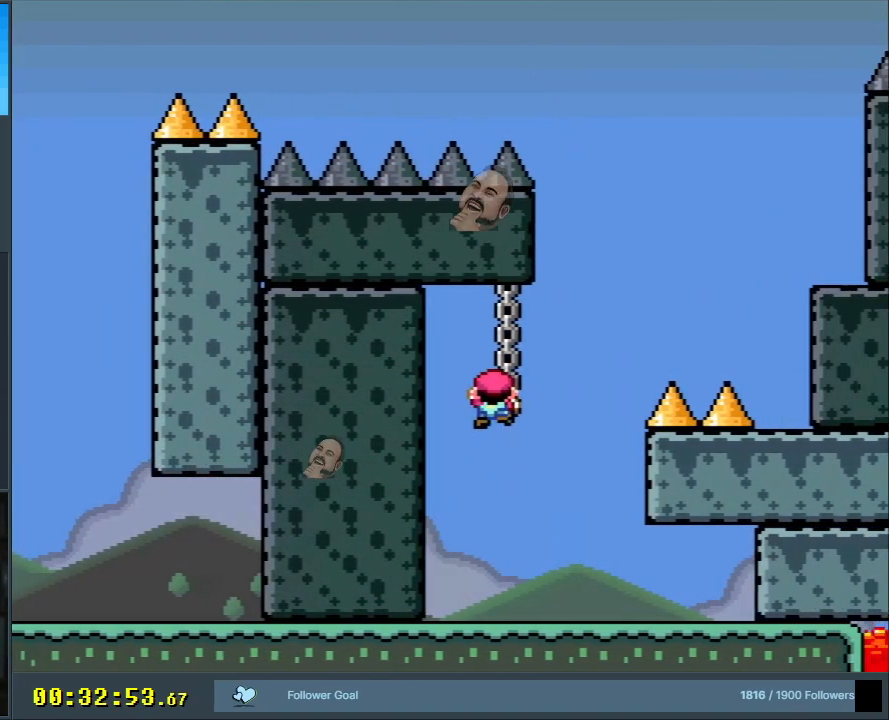
{"buttons": ["Y", "DPAD_DOWN"], "events": [[117, "DPAD_UP", "up"], [267, "DPAD_DOWN", "down"], [367, "DPAD_DOWN", "up"], [483, "DPAD_DOWN", "down"]]}
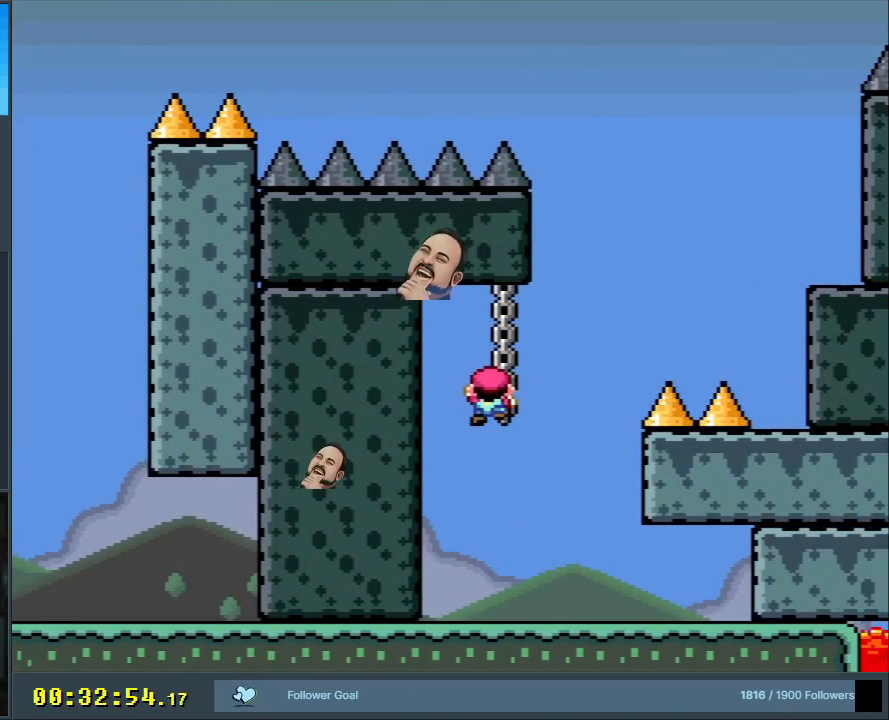
{"buttons": ["Y"], "events": [[50, "DPAD_DOWN", "up"], [200, "DPAD_RIGHT", "down"], [283, "DPAD_RIGHT", "up"]]}
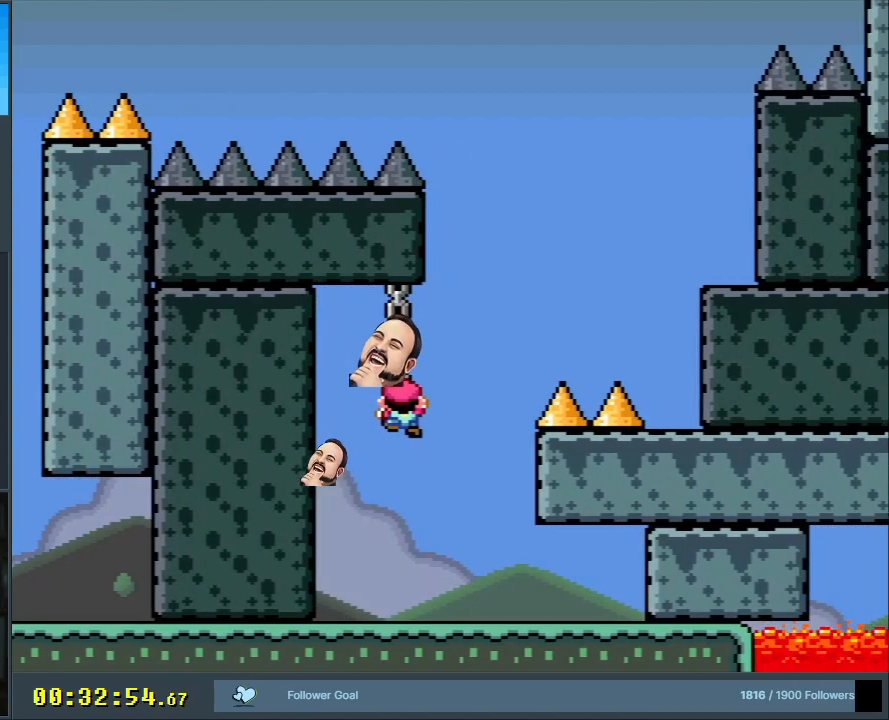
{"buttons": ["B", "Y", "DPAD_RIGHT"], "events": [[17, "DPAD_RIGHT", "down"], [183, "B", "down"]]}
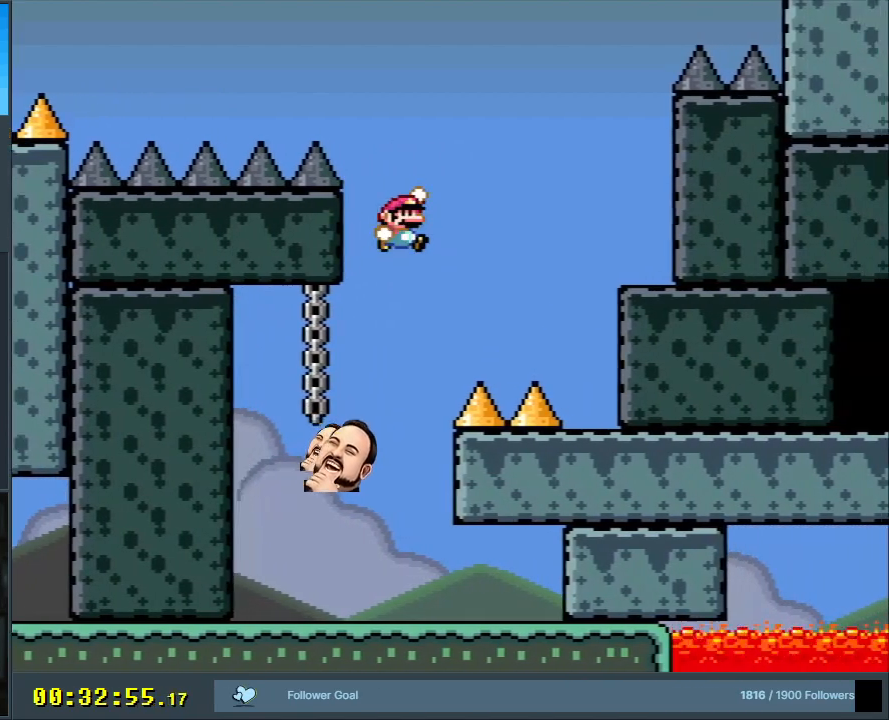
{"buttons": ["X", "DPAD_RIGHT"], "events": [[350, "X", "down"], [417, "B", "up"], [433, "Y", "up"]]}
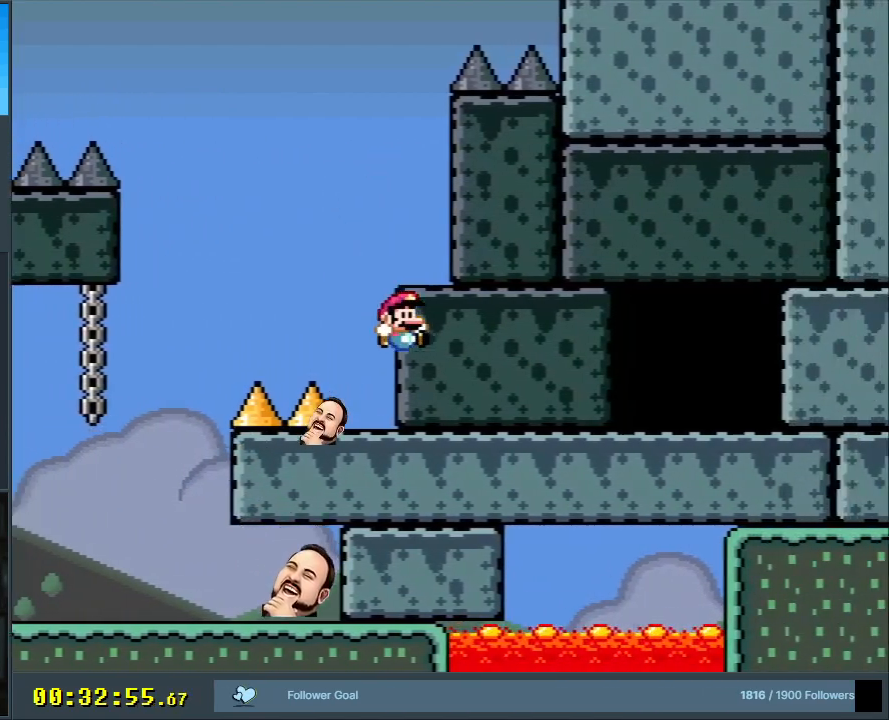
{"buttons": ["DPAD_RIGHT"], "events": [[500, "X", "up"]]}
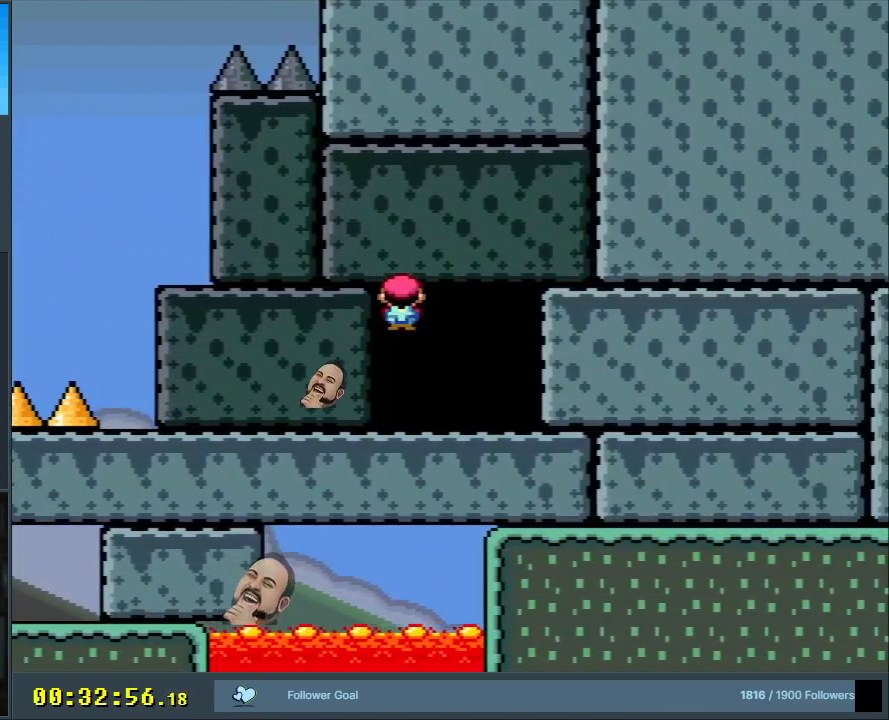
{"buttons": ["Y", "DPAD_RIGHT"], "events": [[33, "Y", "down"], [283, "B", "down"], [483, "B", "up"]]}
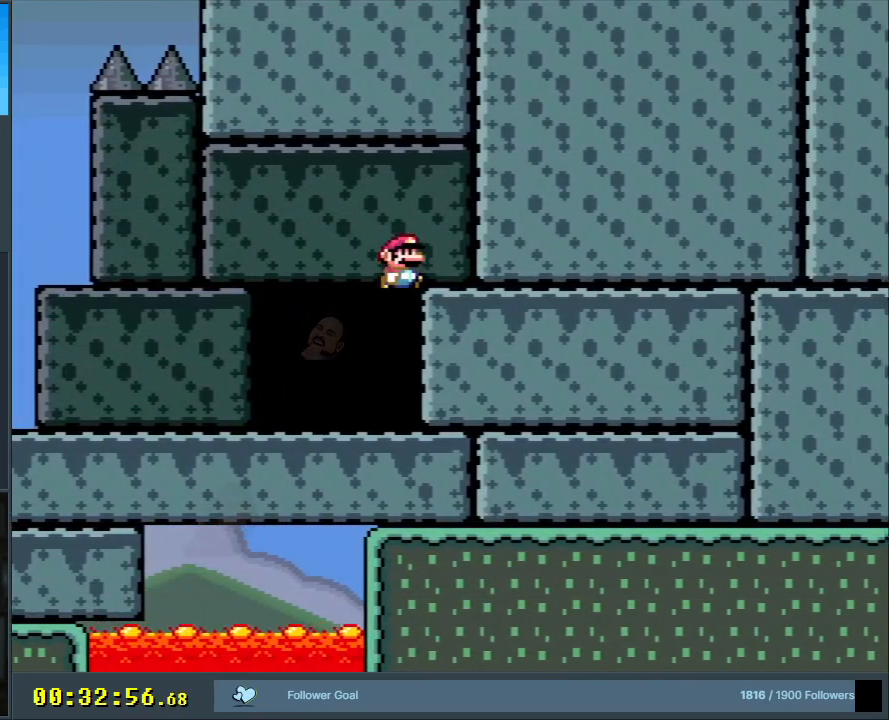
{"buttons": ["B", "Y"], "events": [[283, "B", "down"], [450, "DPAD_RIGHT", "up"]]}
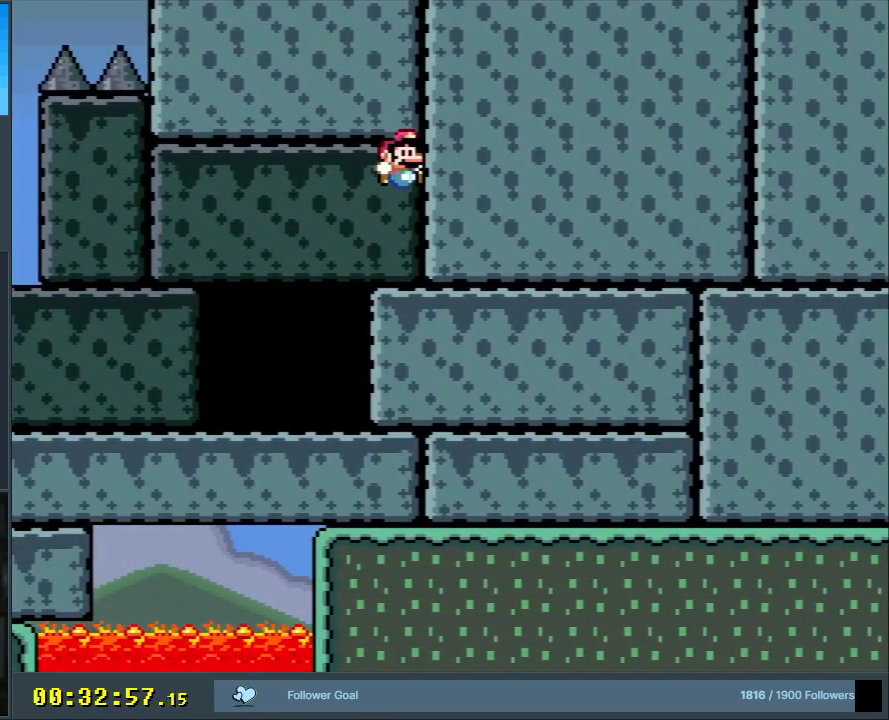
{"buttons": ["B", "Y"], "events": [[167, "DPAD_LEFT", "down"], [483, "DPAD_LEFT", "up"]]}
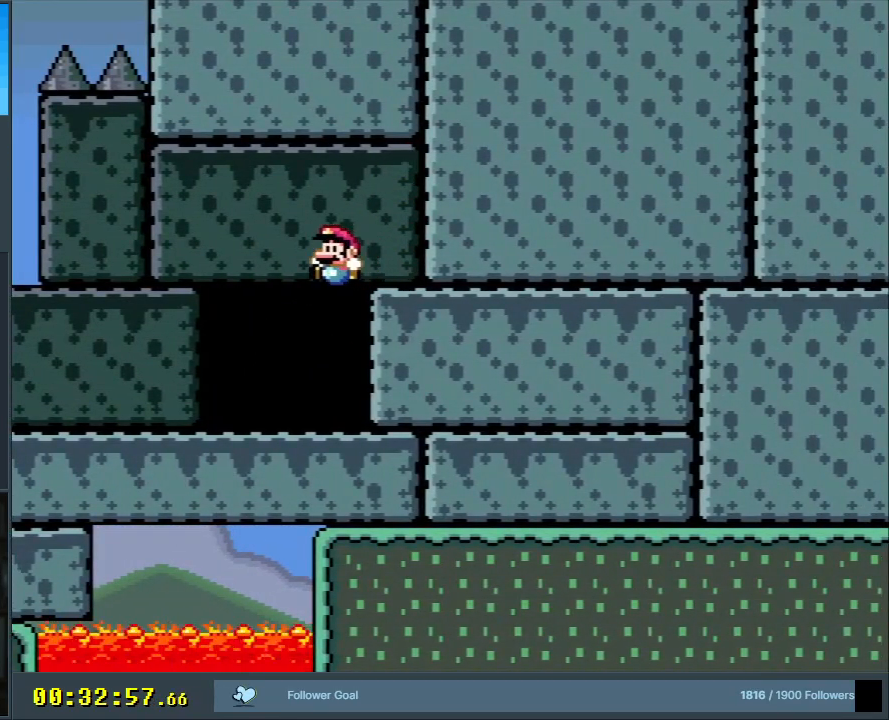
{"buttons": [], "events": [[100, "DPAD_RIGHT", "down"], [217, "DPAD_RIGHT", "up"], [283, "Y", "up"], [317, "B", "up"]]}
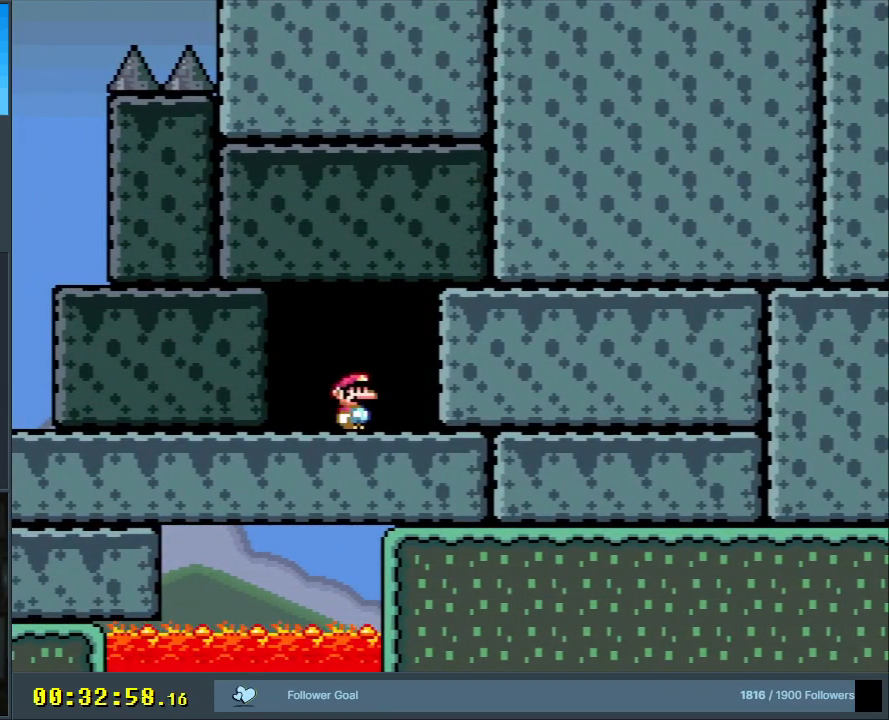
{"buttons": [], "events": []}
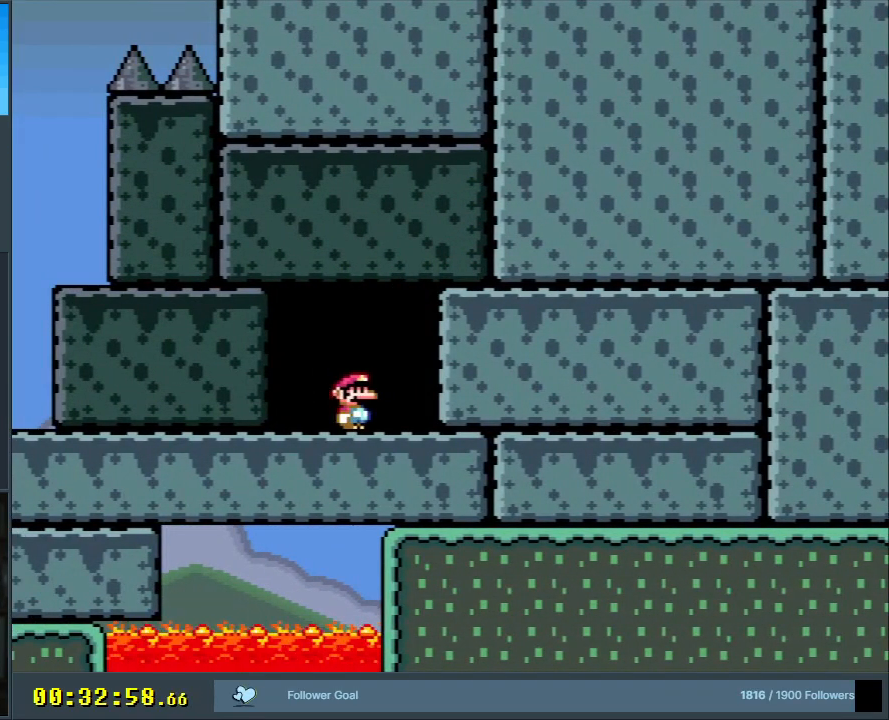
{"buttons": [], "events": []}
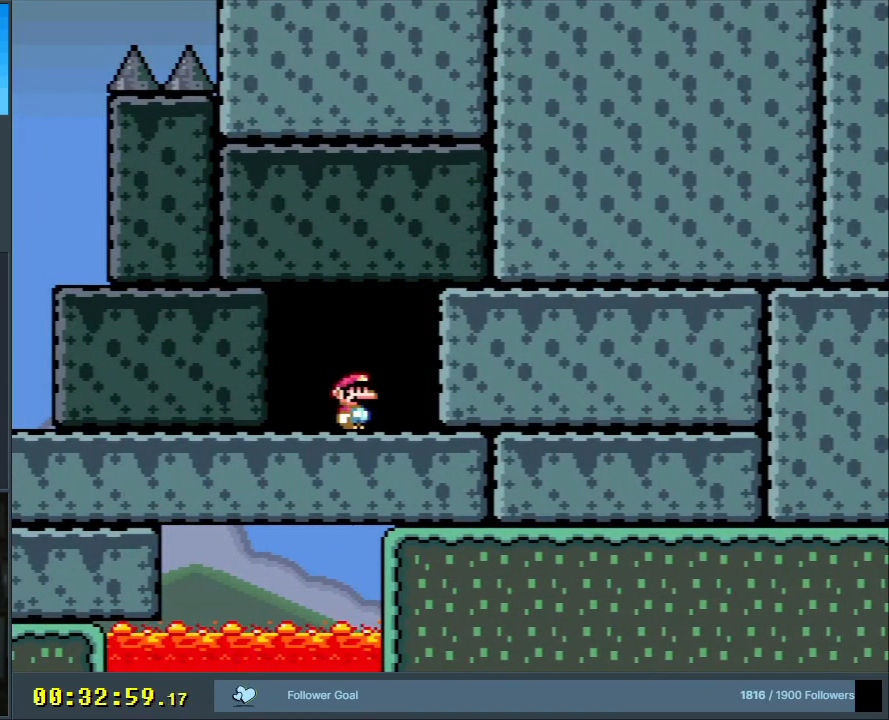
{"buttons": [], "events": [[33, "DPAD_UP", "down"], [183, "DPAD_UP", "up"]]}
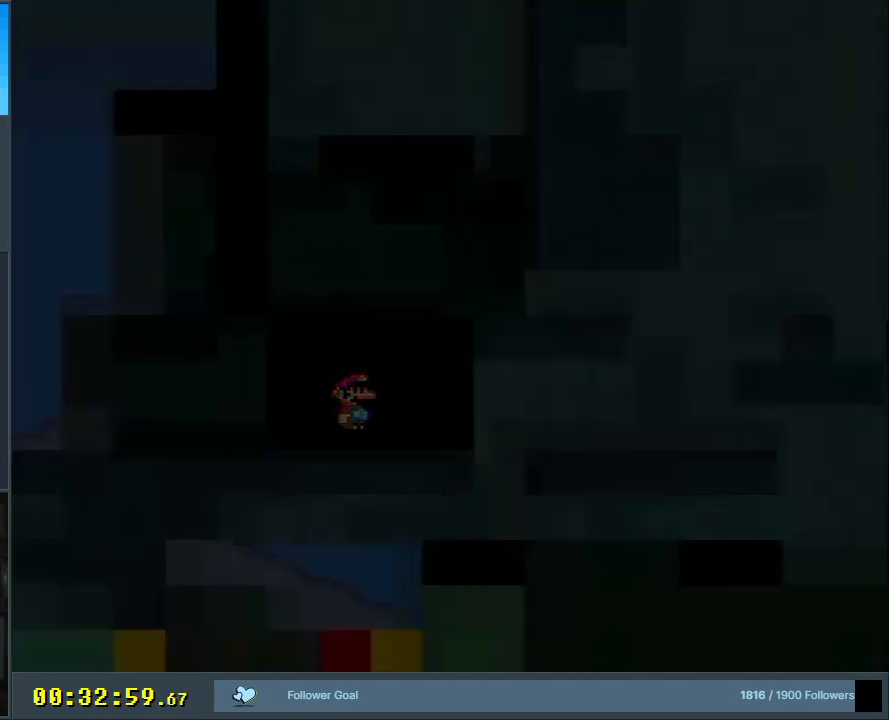
{"buttons": [], "events": []}
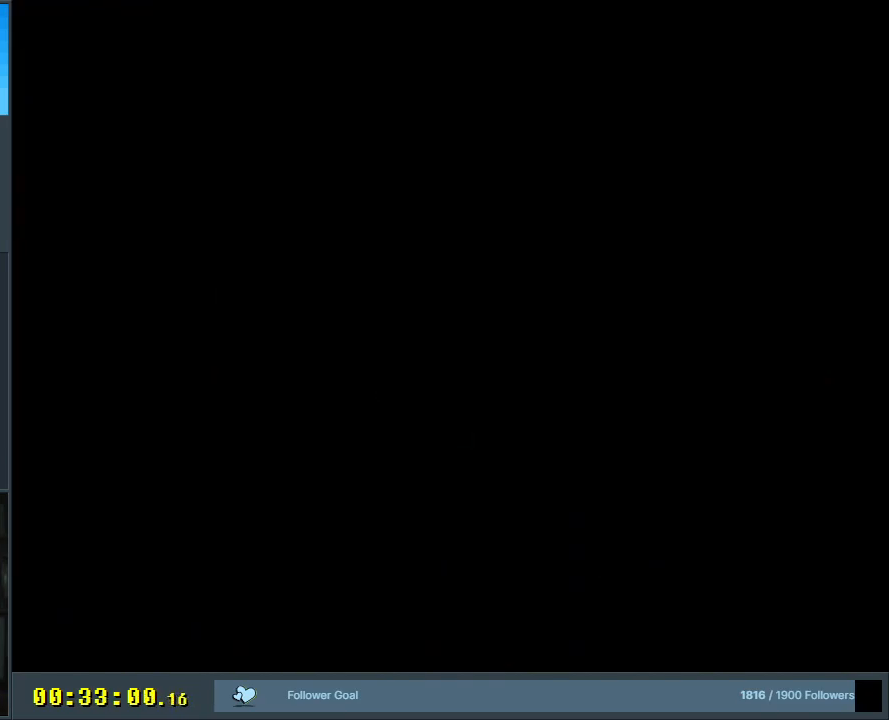
{"buttons": [], "events": []}
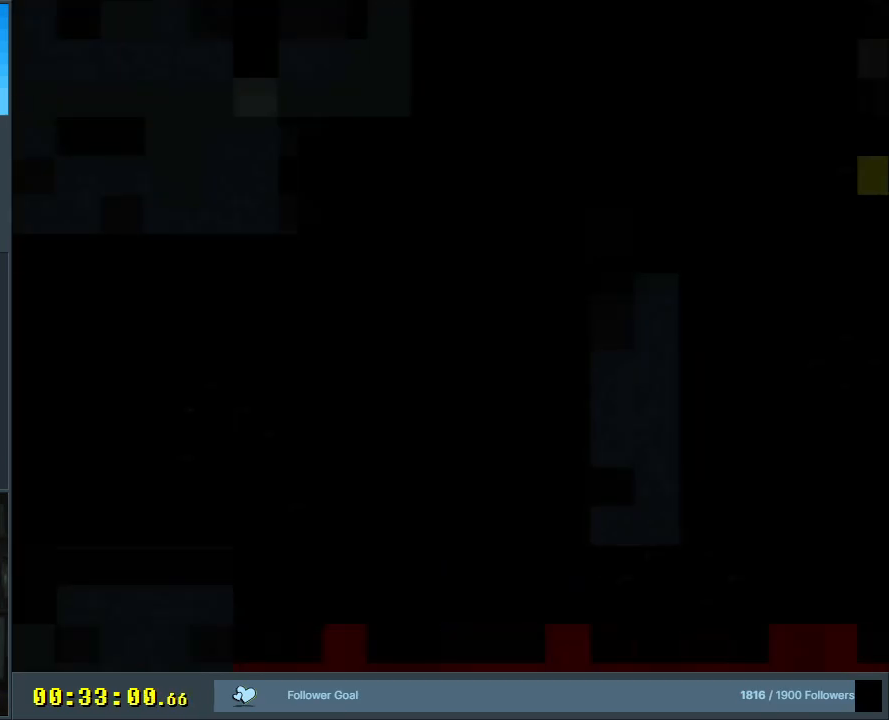
{"buttons": ["Y"], "events": [[333, "Y", "down"]]}
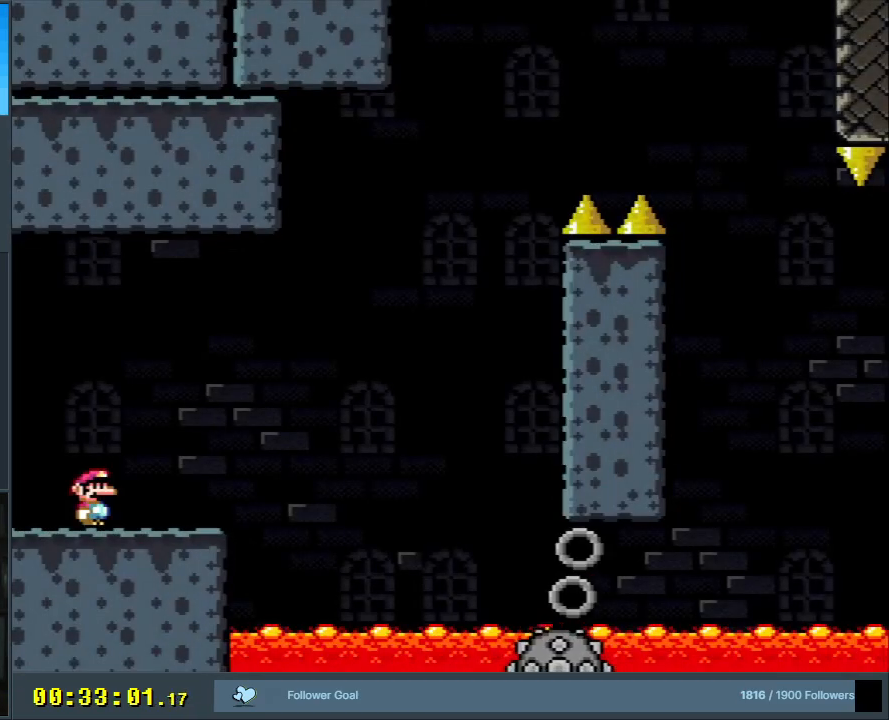
{"buttons": ["A", "X", "DPAD_RIGHT"], "events": [[50, "DPAD_RIGHT", "down"], [400, "Y", "up"], [433, "X", "down"], [467, "A", "down"]]}
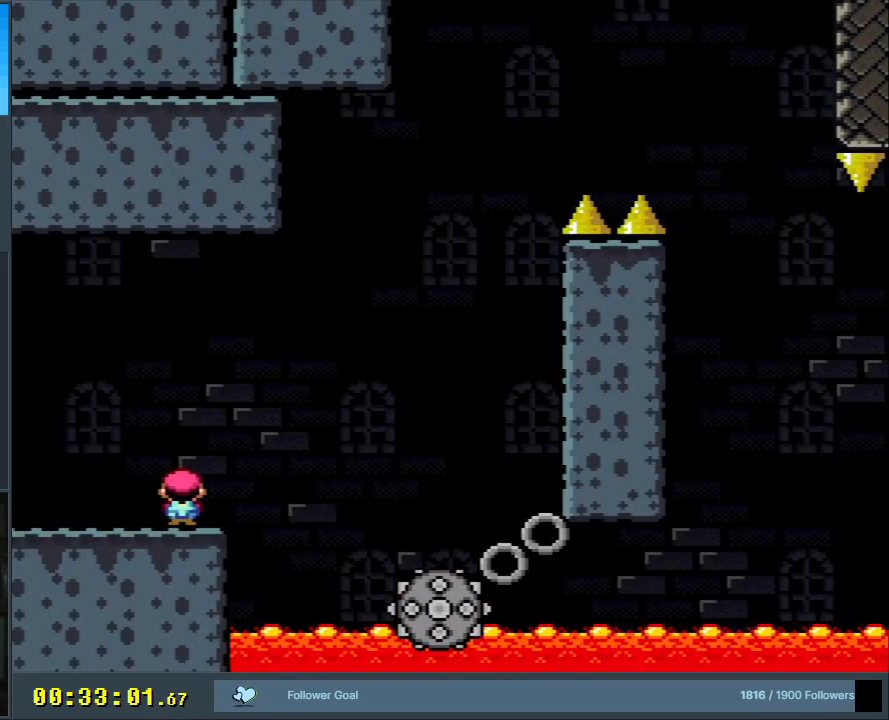
{"buttons": ["A", "X", "DPAD_LEFT"], "events": [[217, "DPAD_RIGHT", "up"], [317, "A", "up"], [367, "DPAD_LEFT", "down"], [483, "A", "down"]]}
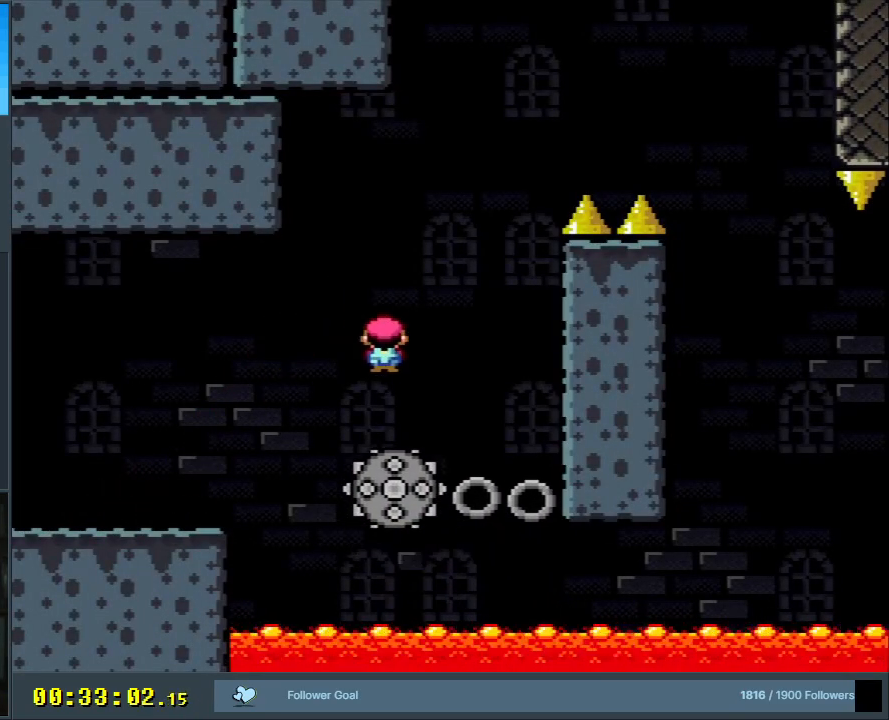
{"buttons": ["A", "X", "DPAD_LEFT"], "events": [[17, "DPAD_LEFT", "up"], [50, "DPAD_RIGHT", "down"], [233, "A", "up"], [417, "DPAD_RIGHT", "up"], [417, "DPAD_UP", "down"], [450, "A", "down"], [450, "DPAD_LEFT", "down"], [450, "DPAD_UP", "up"]]}
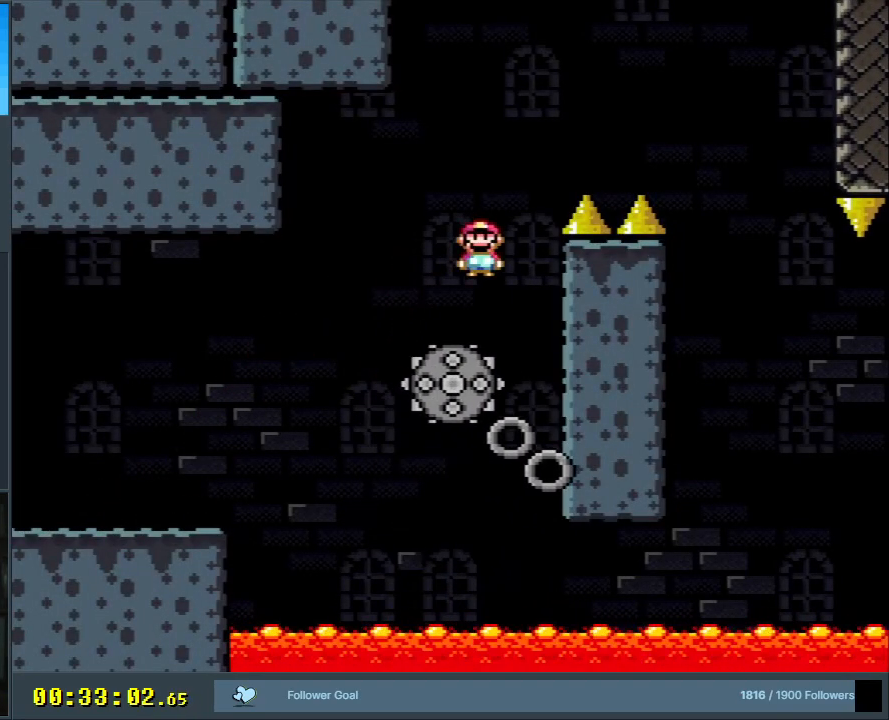
{"buttons": ["A", "X", "DPAD_RIGHT"], "events": [[83, "DPAD_LEFT", "up"], [133, "DPAD_RIGHT", "down"]]}
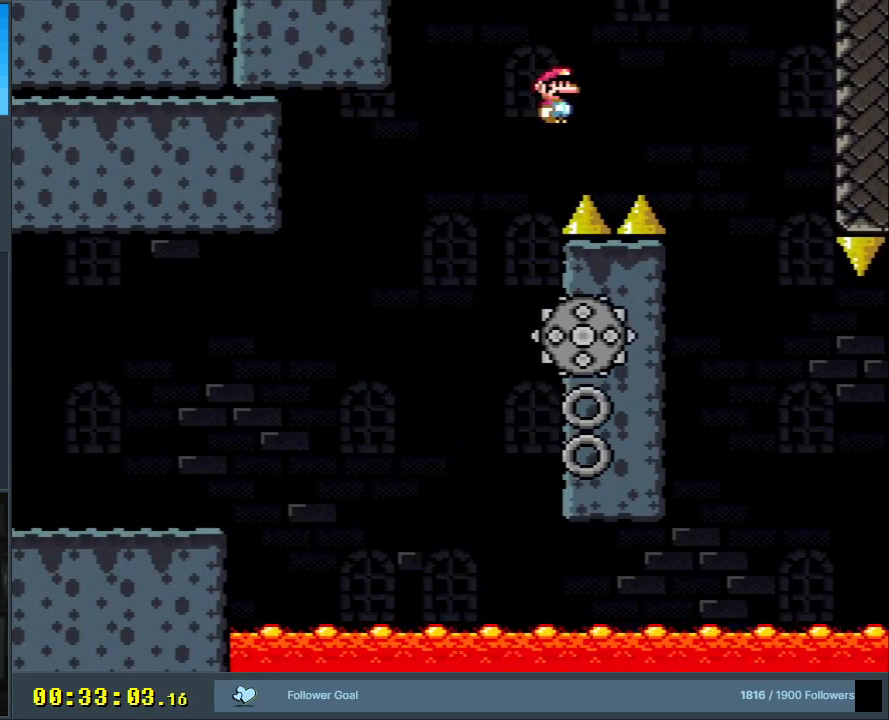
{"buttons": ["A", "X"], "events": [[150, "DPAD_RIGHT", "up"], [333, "DPAD_LEFT", "down"], [467, "DPAD_LEFT", "up"]]}